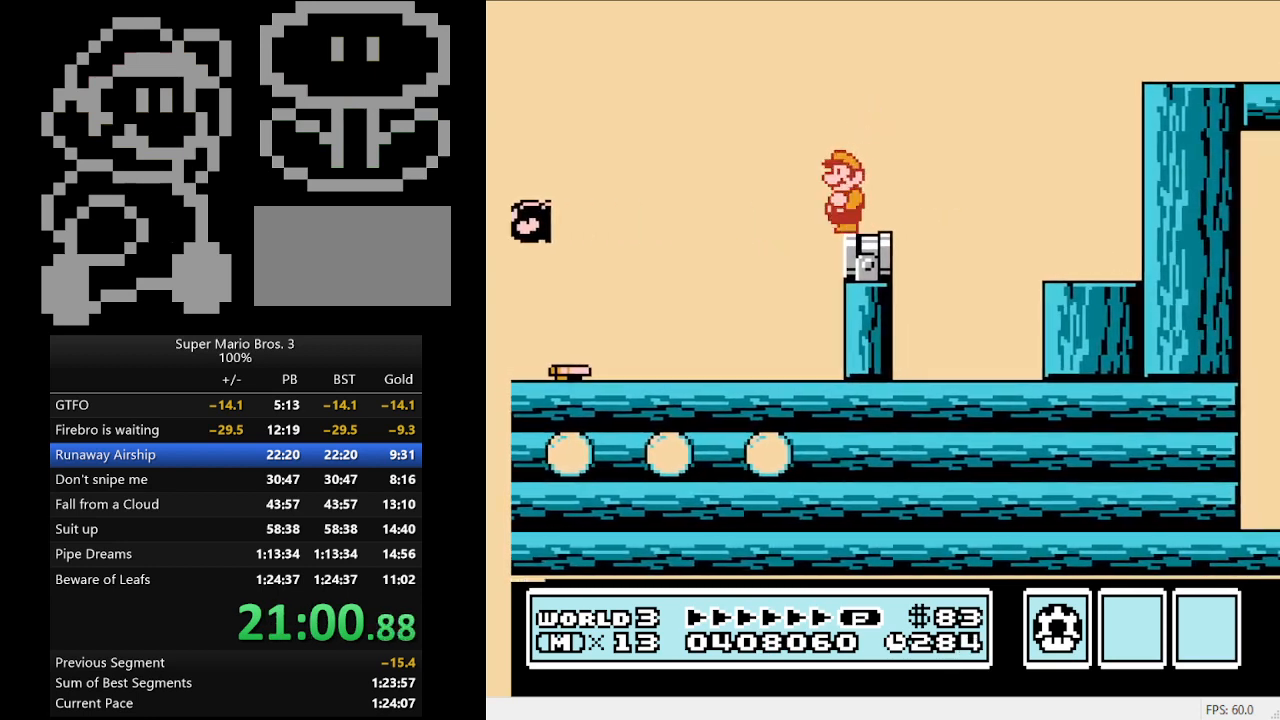
Gameplay with a controller (Nintendo layout); each line is a JSON object with the inputs held at the frame after it. "events" lists button and stick changes between this image and that frame as [ms after this image, input, new state], when the widget could be followed in between. Not read: L3 R3.
{"buttons": ["DPAD_LEFT"], "events": [[133, "B", "down"], [300, "B", "up"], [467, "DPAD_LEFT", "down"]]}
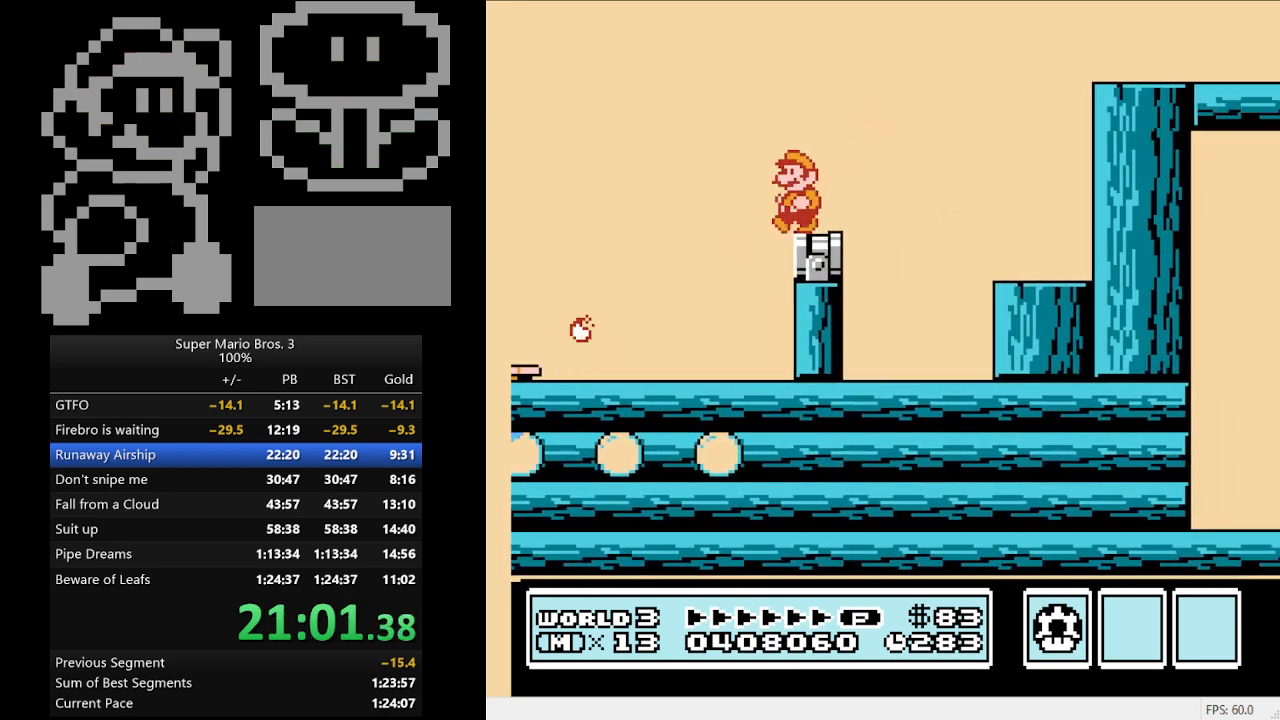
{"buttons": ["DPAD_LEFT"], "events": [[67, "DPAD_LEFT", "up"], [300, "DPAD_RIGHT", "down"], [367, "DPAD_RIGHT", "up"], [500, "DPAD_LEFT", "down"]]}
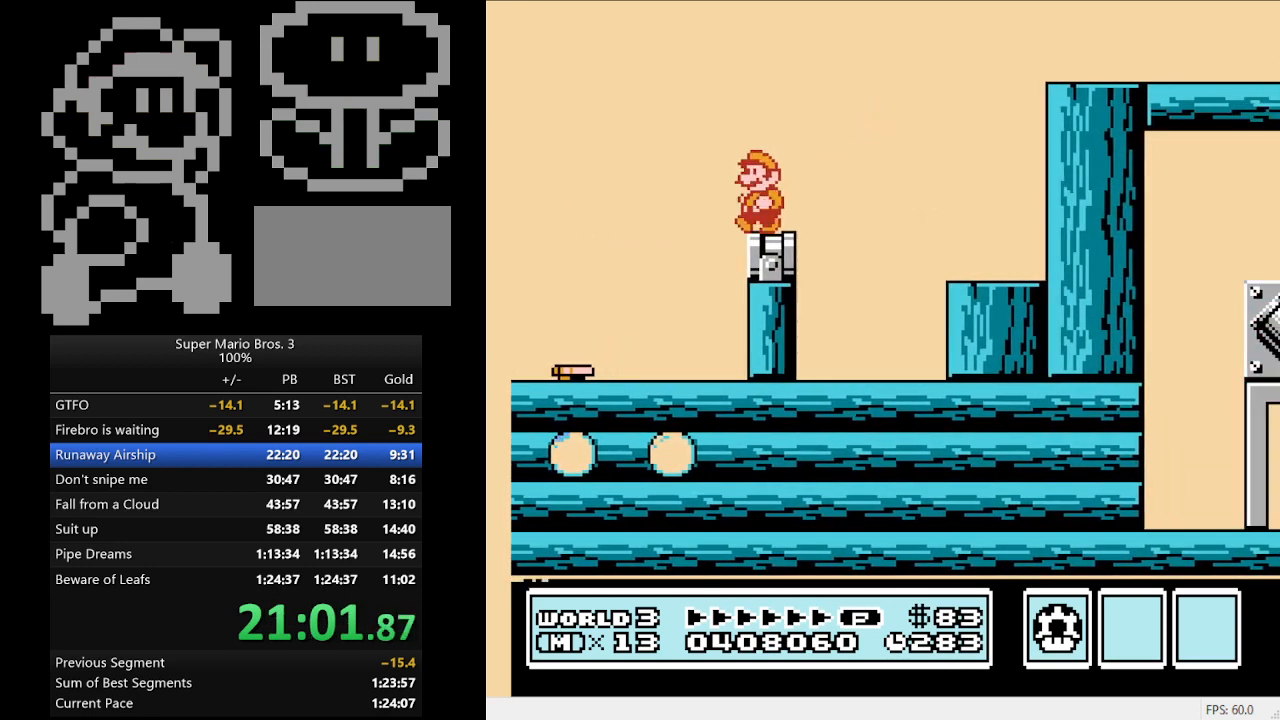
{"buttons": ["B", "DPAD_RIGHT"], "events": [[33, "DPAD_LEFT", "up"], [67, "B", "down"], [400, "DPAD_RIGHT", "down"]]}
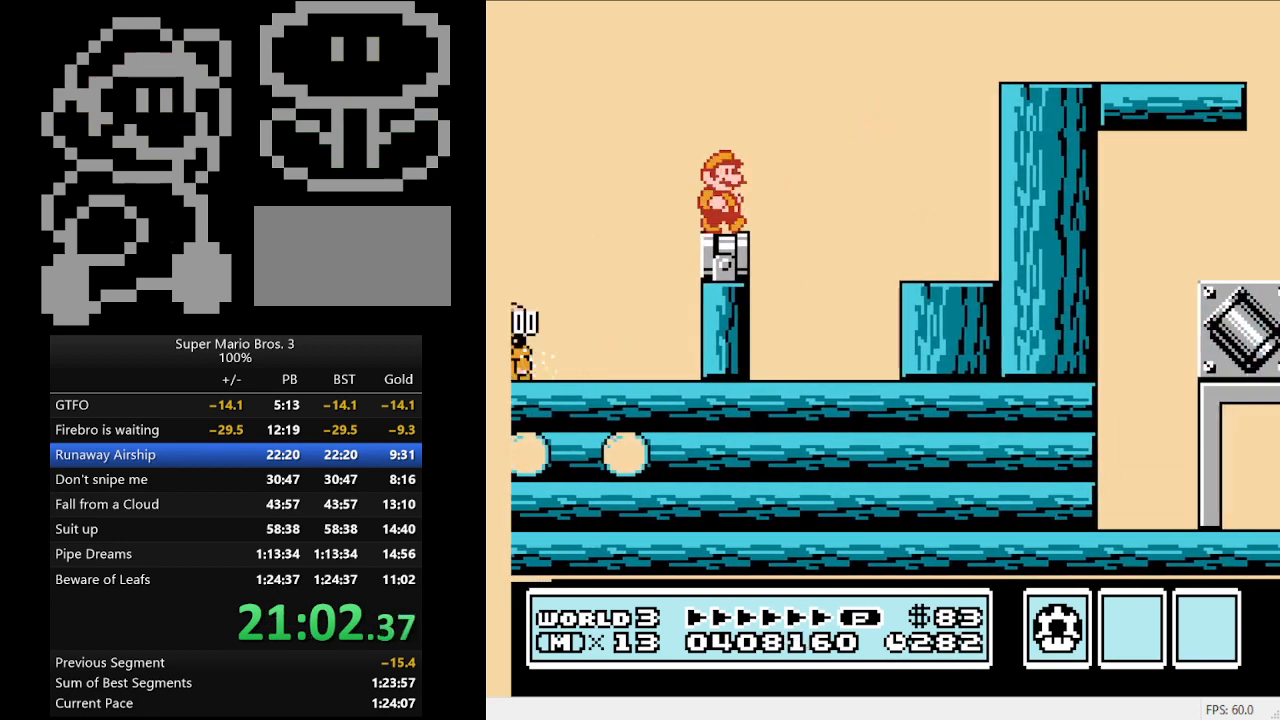
{"buttons": ["A", "B", "DPAD_RIGHT"], "events": [[133, "A", "down"]]}
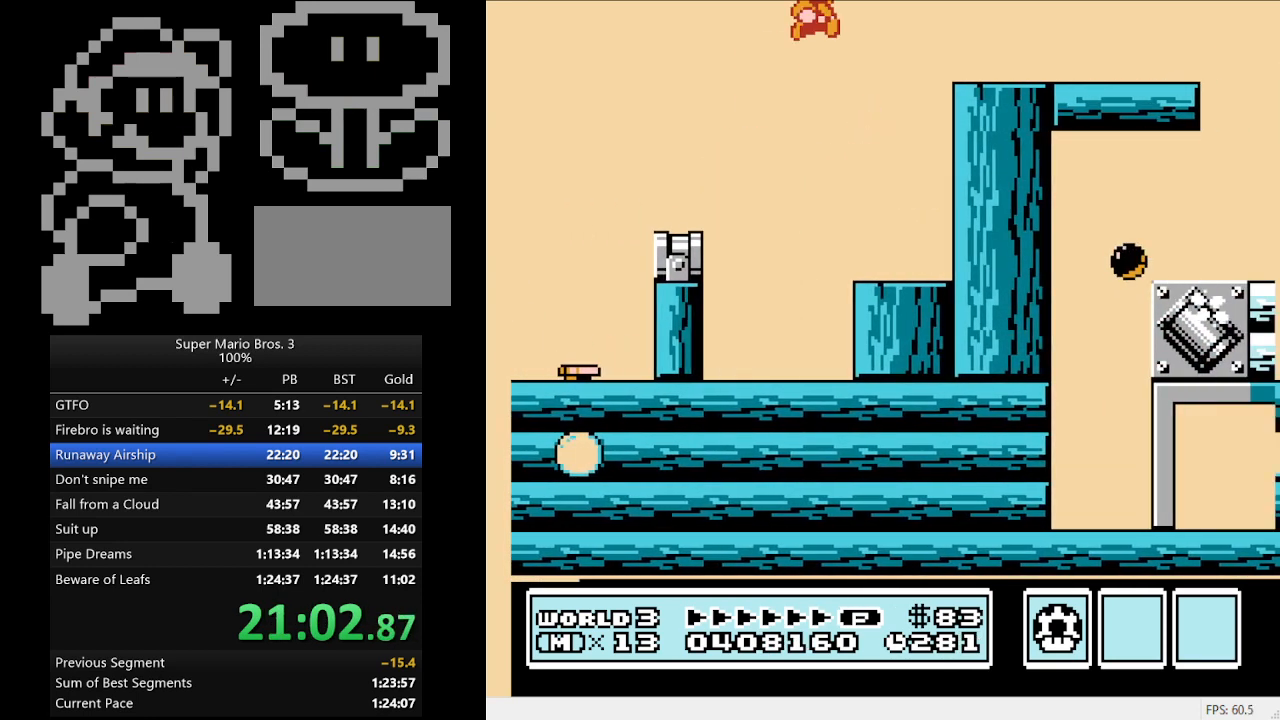
{"buttons": ["B", "DPAD_RIGHT"], "events": [[200, "A", "up"], [400, "A", "down"], [500, "A", "up"]]}
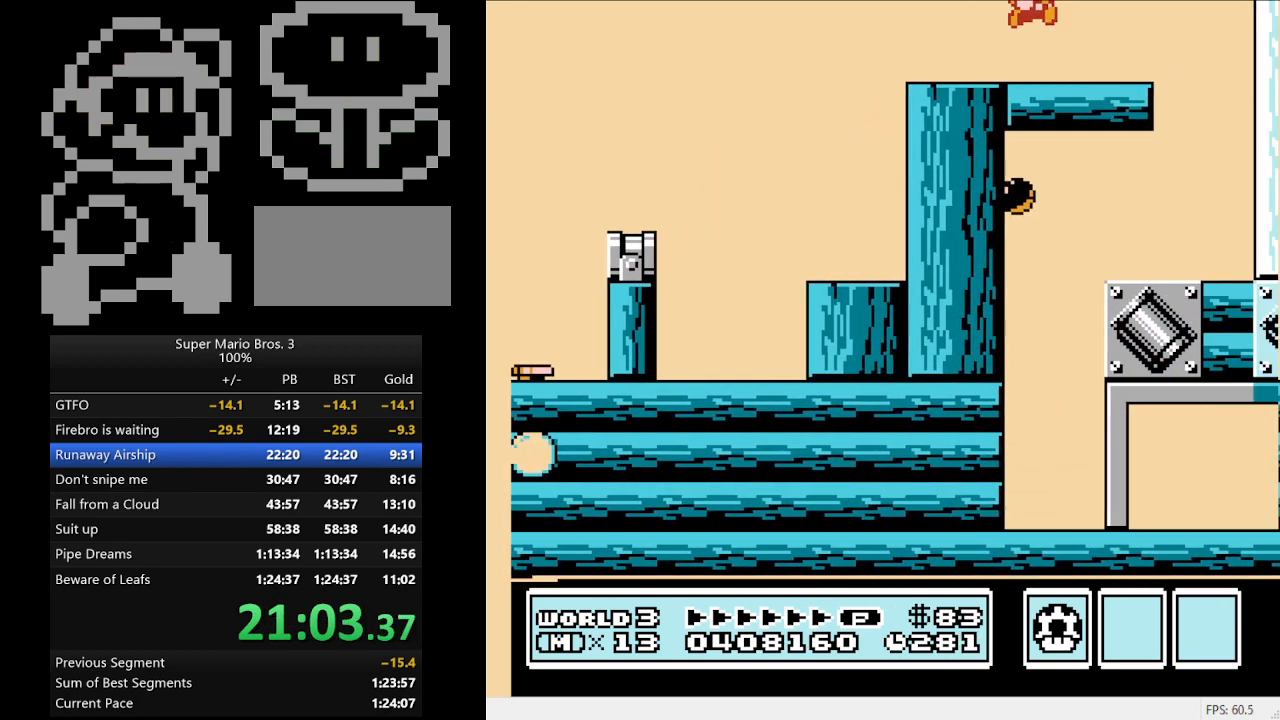
{"buttons": ["DPAD_LEFT"], "events": [[167, "DPAD_RIGHT", "up"], [233, "DPAD_LEFT", "down"], [433, "B", "up"]]}
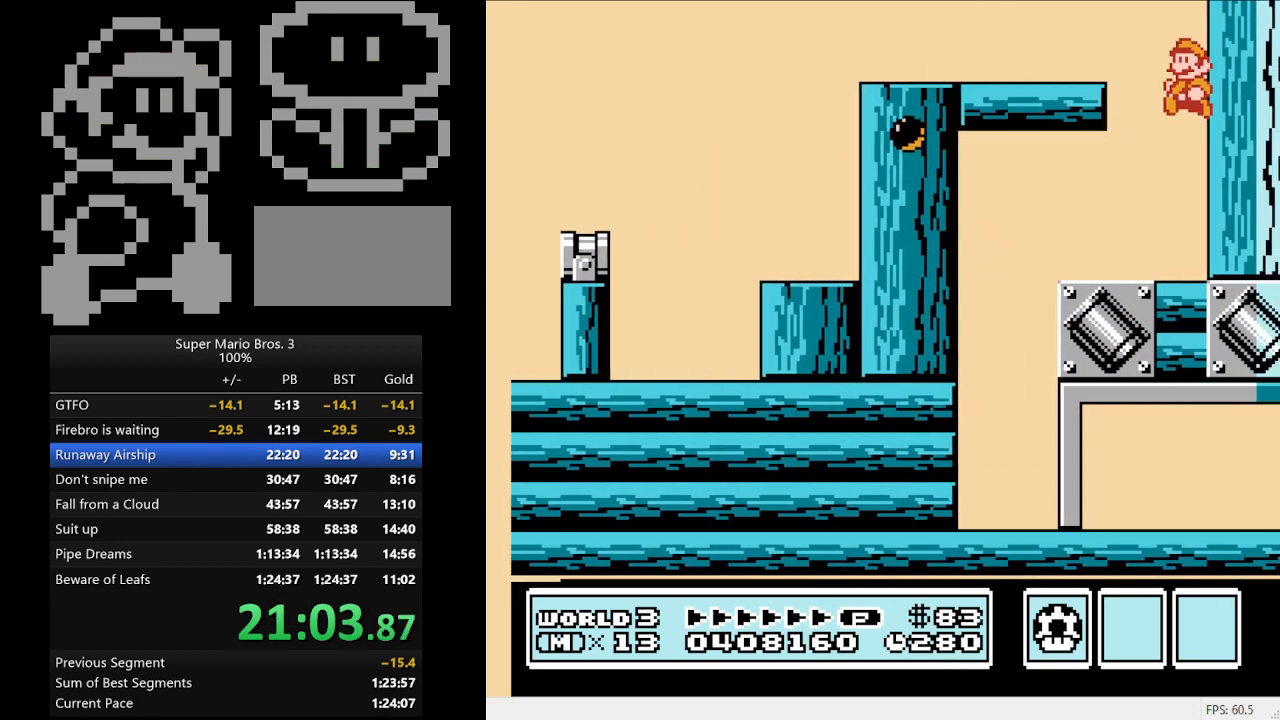
{"buttons": ["DPAD_LEFT"], "events": [[100, "B", "down"], [200, "B", "up"], [300, "B", "down"], [400, "B", "up"]]}
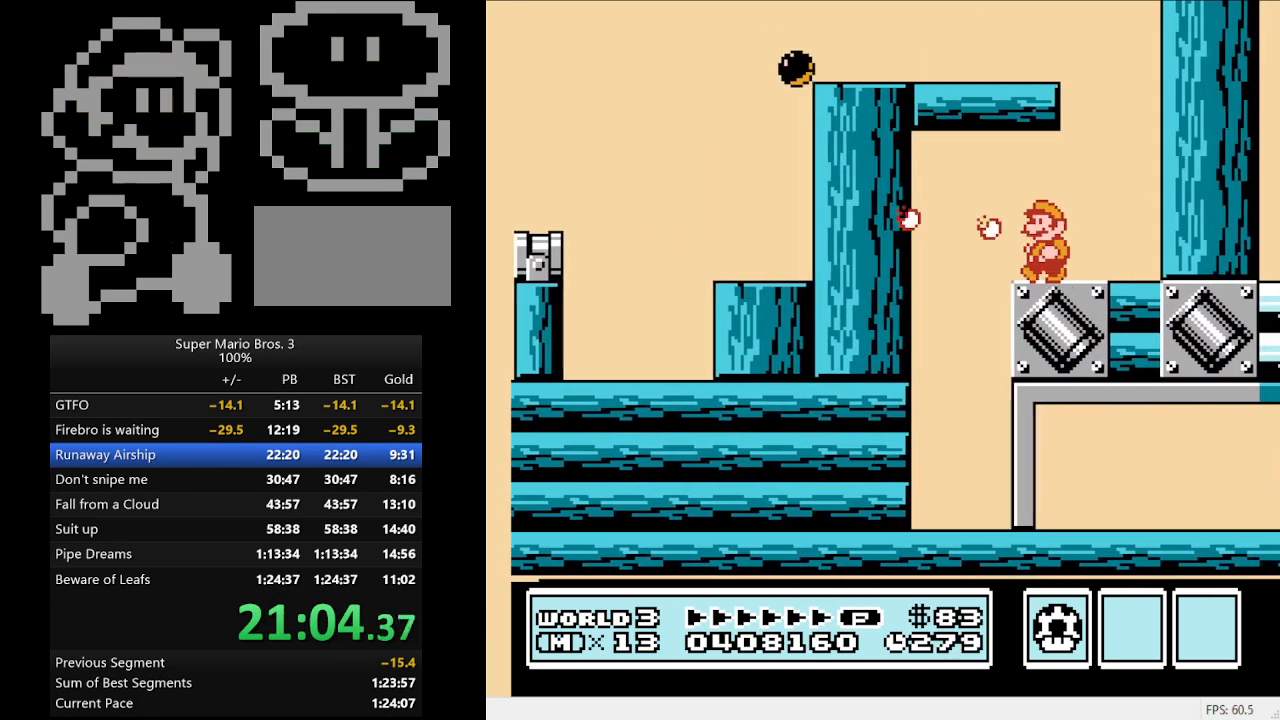
{"buttons": ["B", "DPAD_RIGHT"], "events": [[33, "B", "down"], [167, "B", "up"], [200, "DPAD_LEFT", "up"], [267, "B", "down"], [333, "DPAD_RIGHT", "down"], [400, "B", "up"], [500, "B", "down"]]}
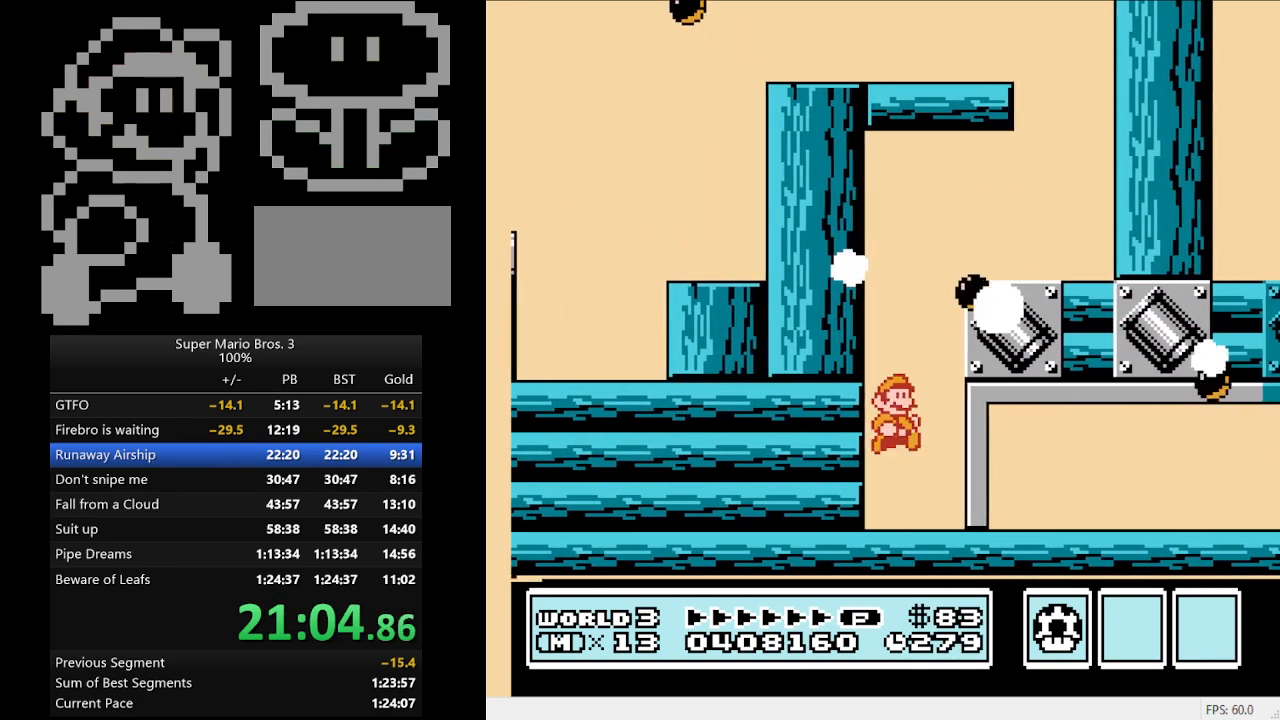
{"buttons": [], "events": [[100, "B", "up"], [167, "B", "down"], [333, "B", "up"], [400, "DPAD_RIGHT", "up"]]}
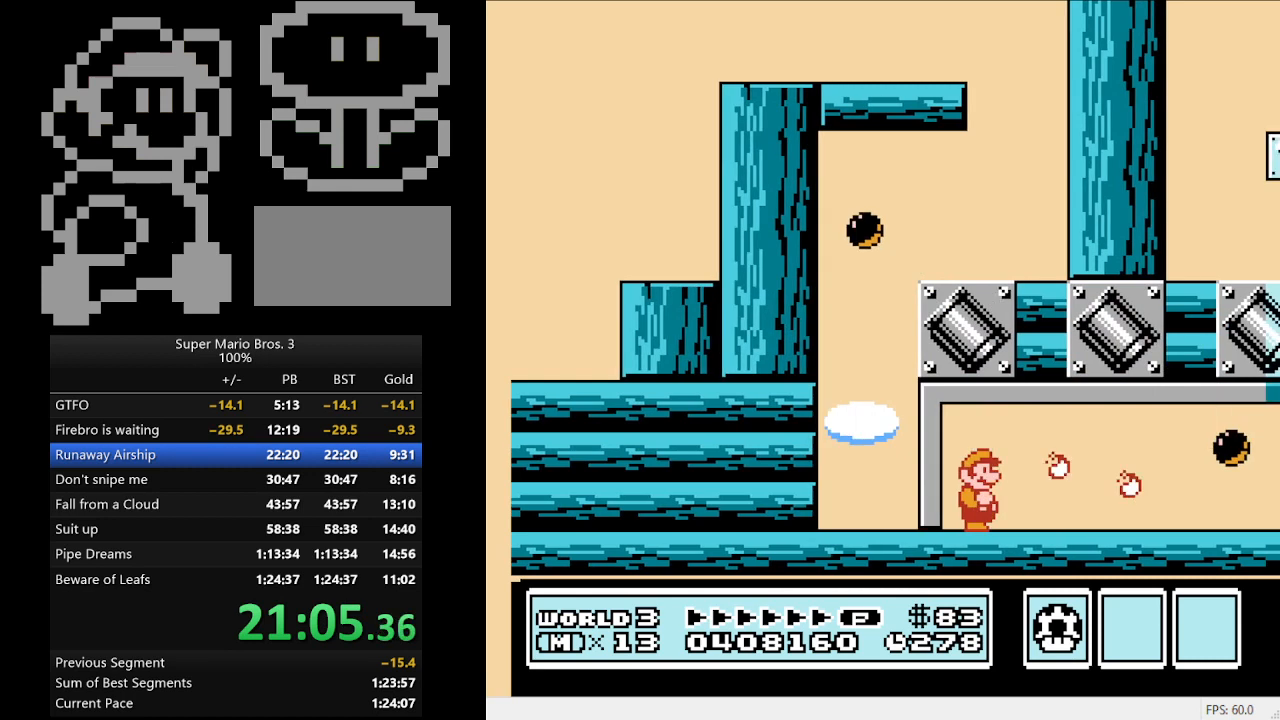
{"buttons": [], "events": [[167, "DPAD_RIGHT", "down"], [233, "B", "down"], [367, "DPAD_RIGHT", "up"], [400, "B", "up"]]}
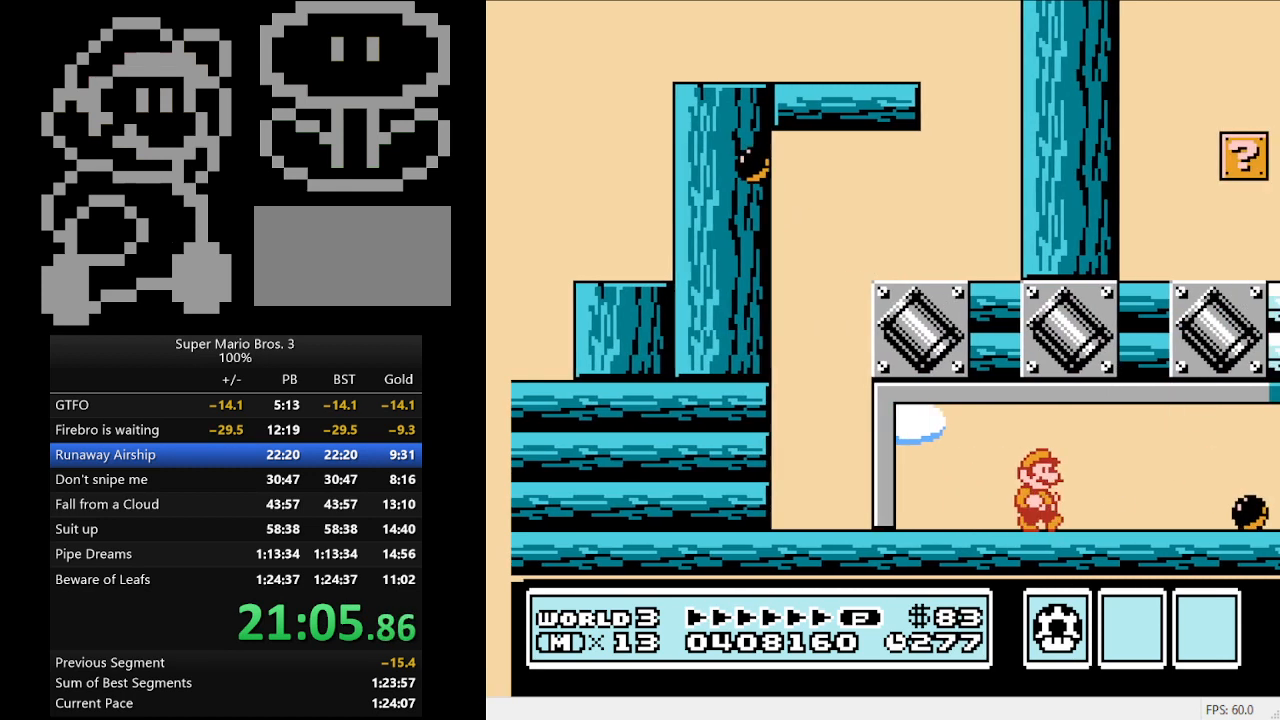
{"buttons": ["DPAD_RIGHT"], "events": [[433, "DPAD_RIGHT", "down"]]}
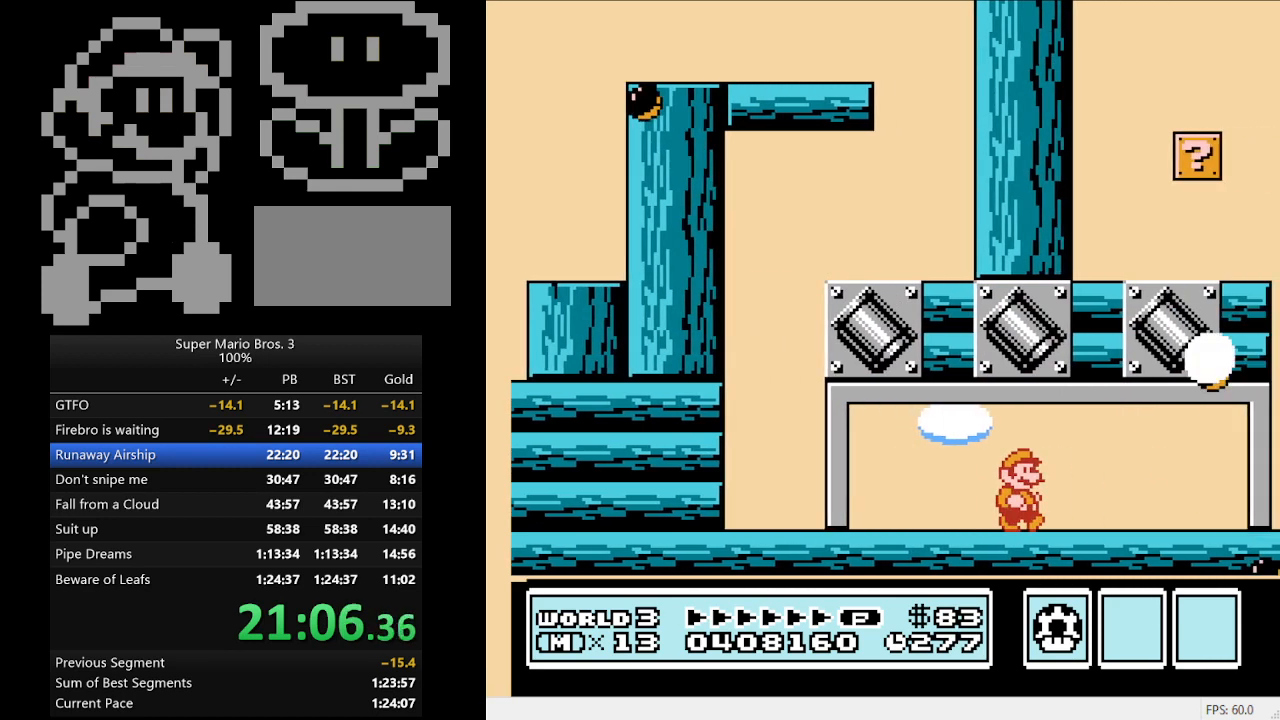
{"buttons": ["DPAD_RIGHT"], "events": [[233, "DPAD_RIGHT", "up"], [400, "DPAD_RIGHT", "down"]]}
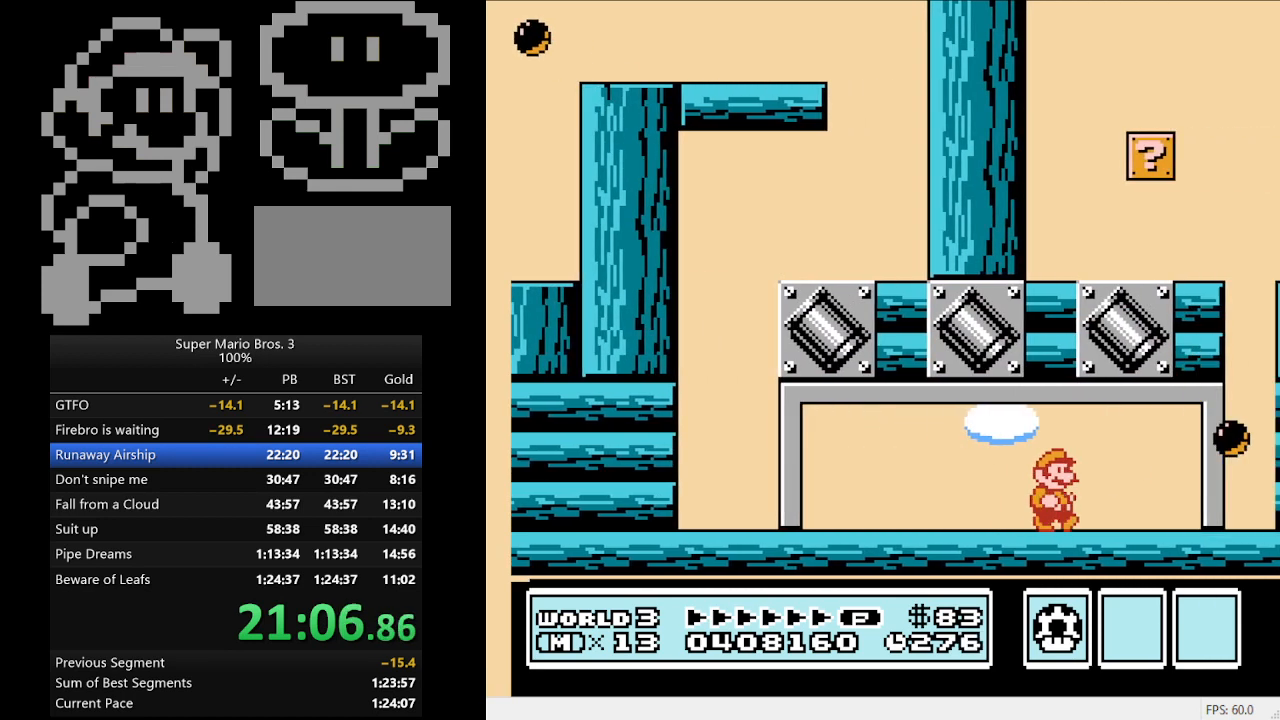
{"buttons": ["B"], "events": [[100, "B", "down"], [100, "DPAD_RIGHT", "up"], [200, "B", "up"], [200, "DPAD_RIGHT", "down"], [467, "B", "down"], [500, "DPAD_RIGHT", "up"]]}
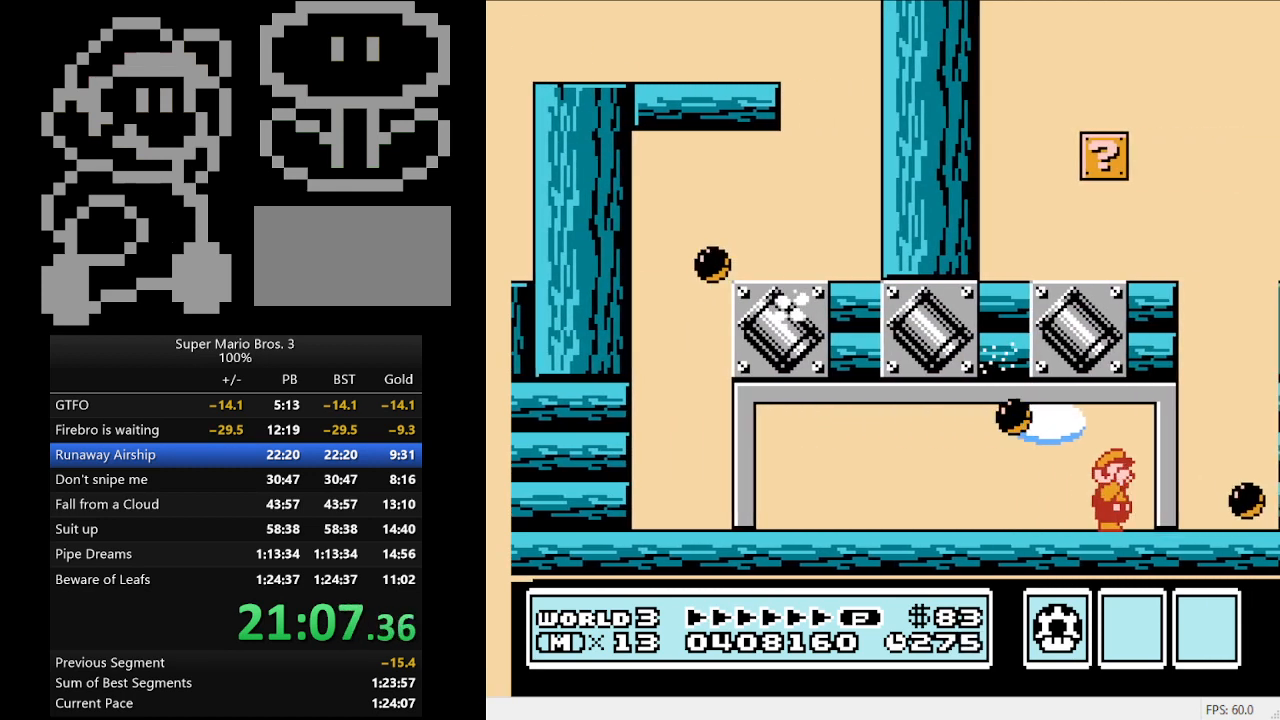
{"buttons": ["DPAD_RIGHT"], "events": [[133, "B", "up"], [200, "DPAD_RIGHT", "down"]]}
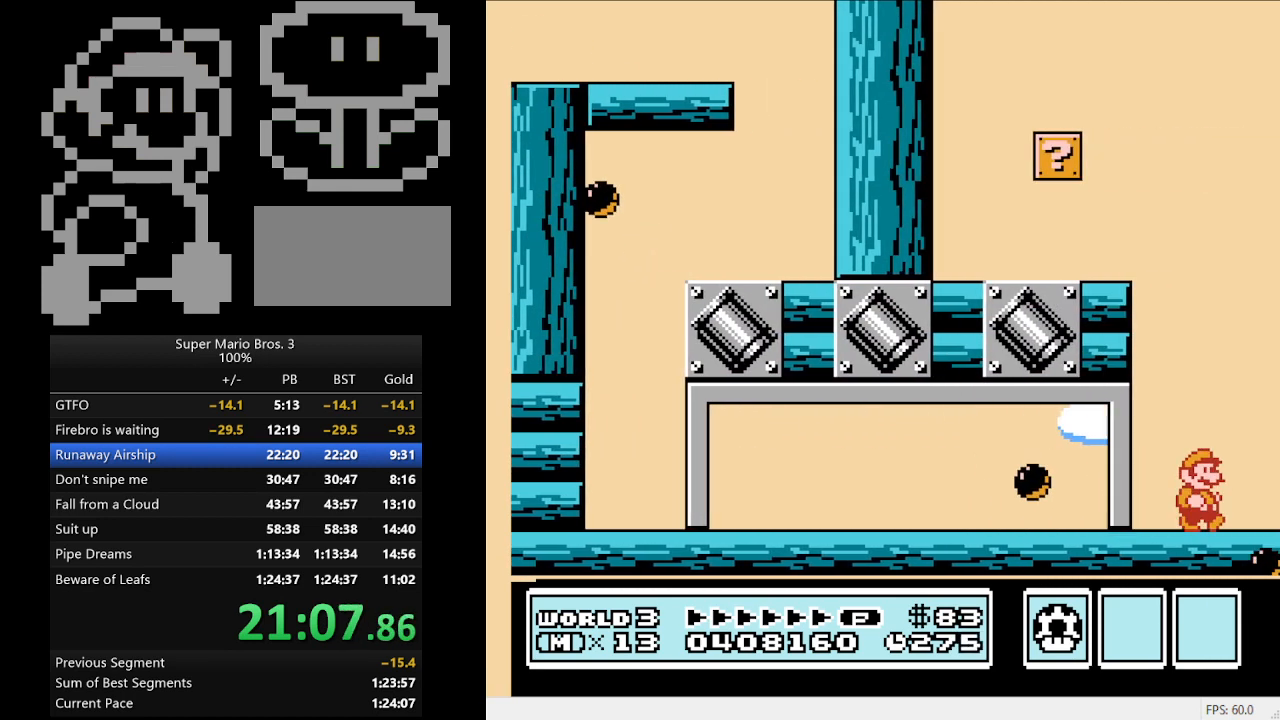
{"buttons": ["DPAD_RIGHT"], "events": []}
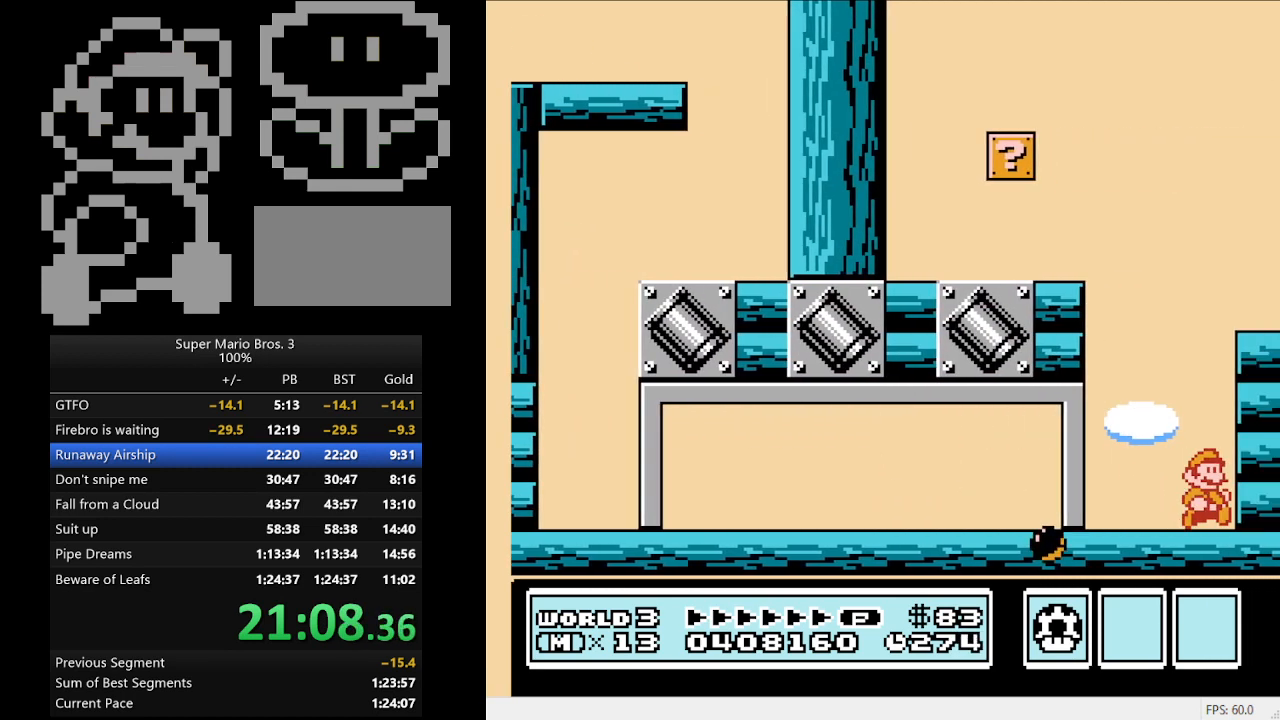
{"buttons": ["A", "DPAD_RIGHT"], "events": [[100, "A", "down"]]}
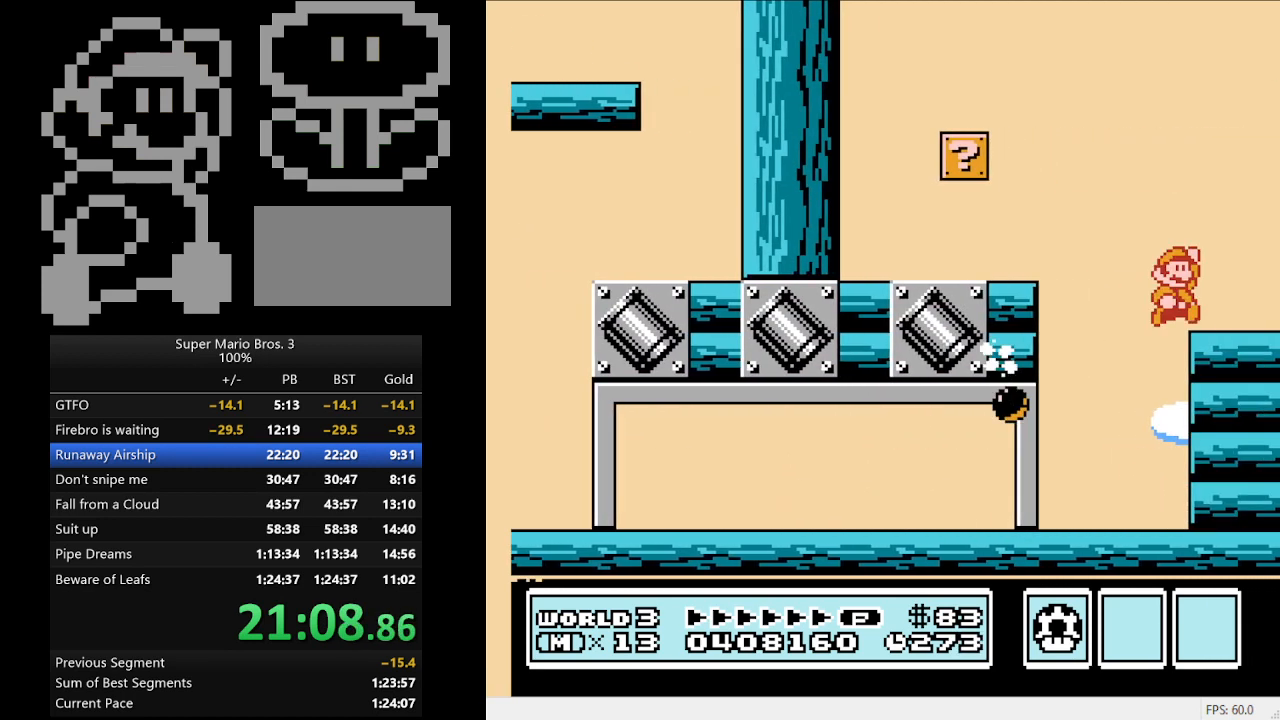
{"buttons": ["A", "DPAD_RIGHT"], "events": [[33, "A", "up"], [467, "A", "down"]]}
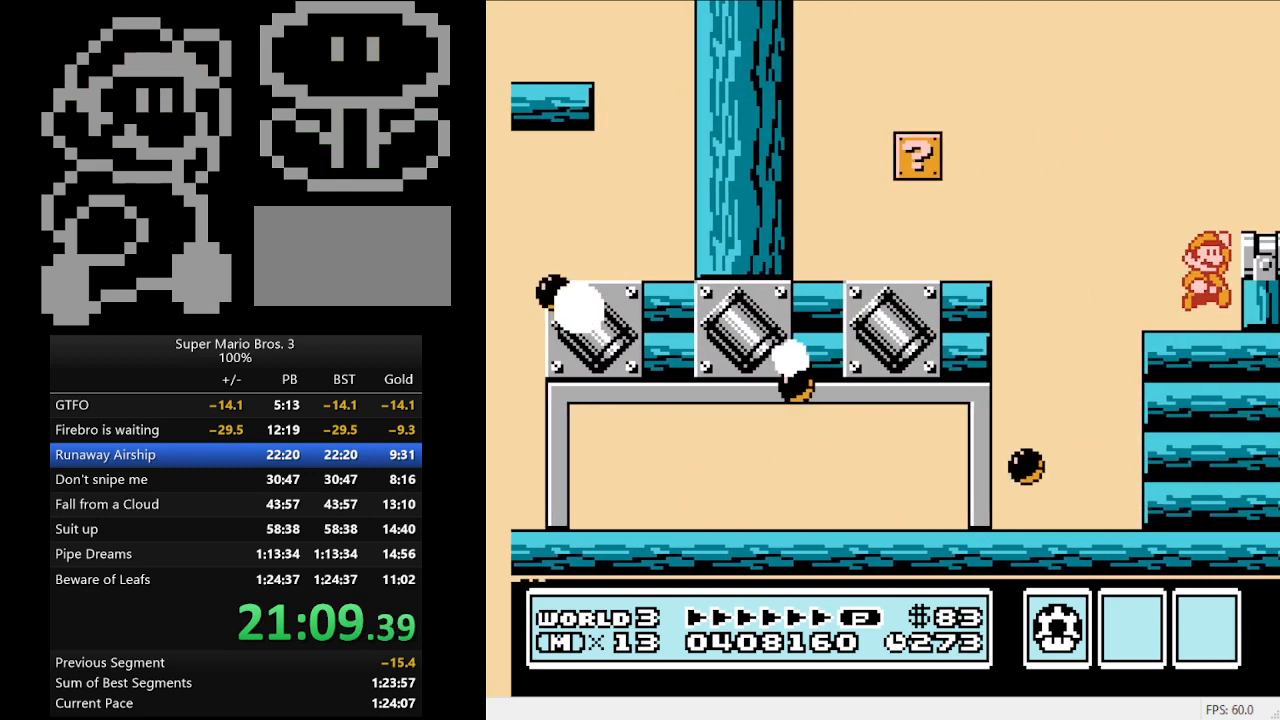
{"buttons": ["B"], "events": [[167, "A", "up"], [267, "DPAD_RIGHT", "up"], [433, "DPAD_LEFT", "down"], [467, "B", "down"], [500, "DPAD_LEFT", "up"]]}
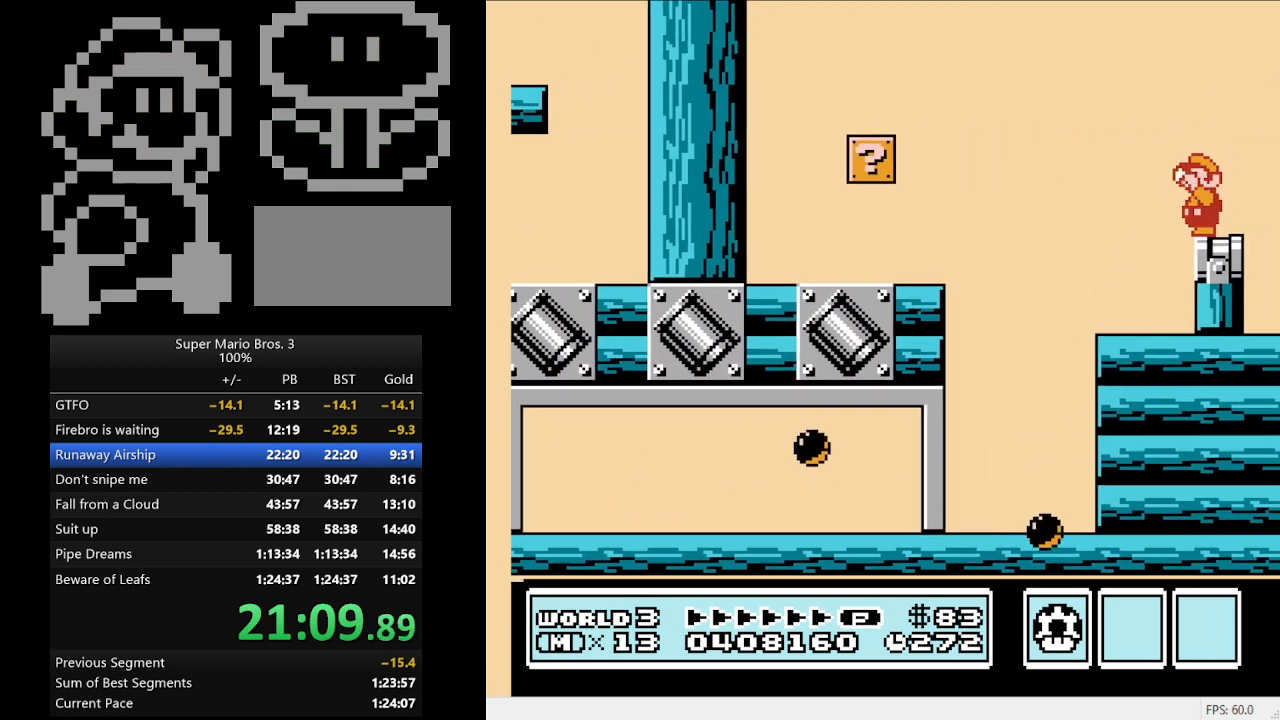
{"buttons": ["B"], "events": [[133, "B", "up"], [333, "DPAD_LEFT", "down"], [433, "B", "down"], [433, "DPAD_LEFT", "up"]]}
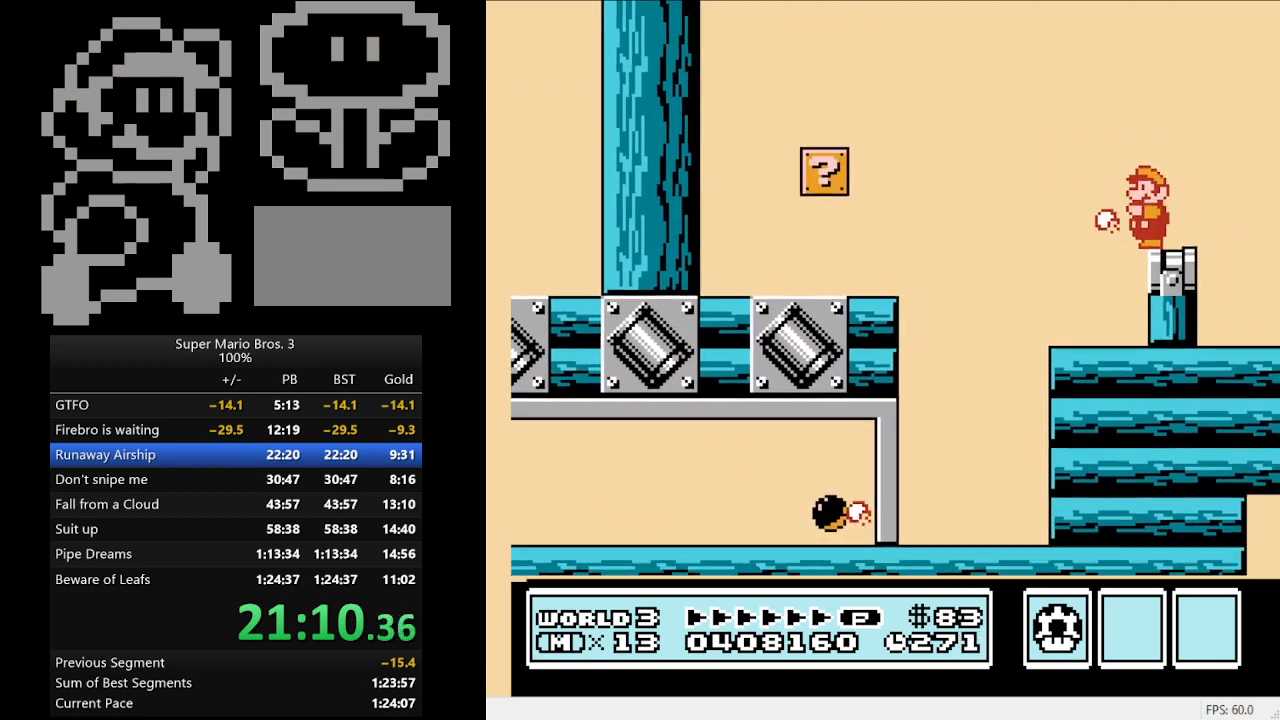
{"buttons": ["B"], "events": [[33, "B", "up"], [200, "B", "down"], [333, "B", "up"], [467, "B", "down"]]}
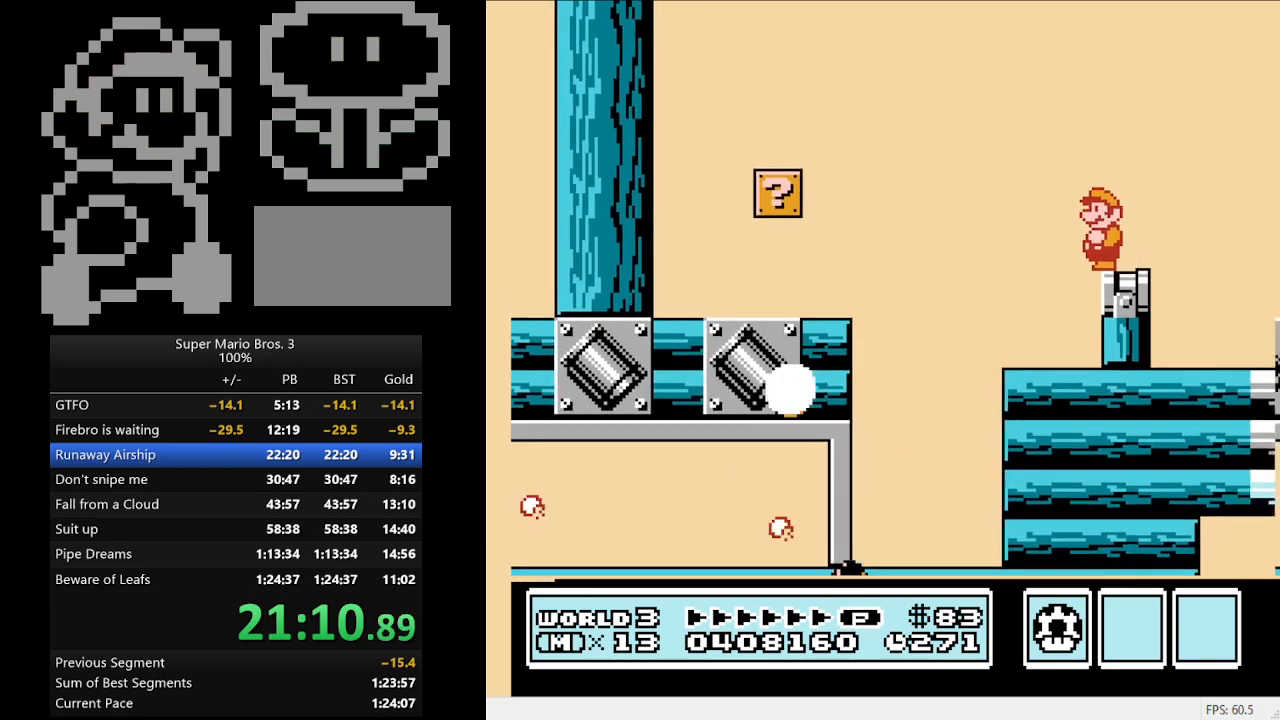
{"buttons": ["B"], "events": [[367, "DPAD_LEFT", "down"], [400, "DPAD_LEFT", "up"]]}
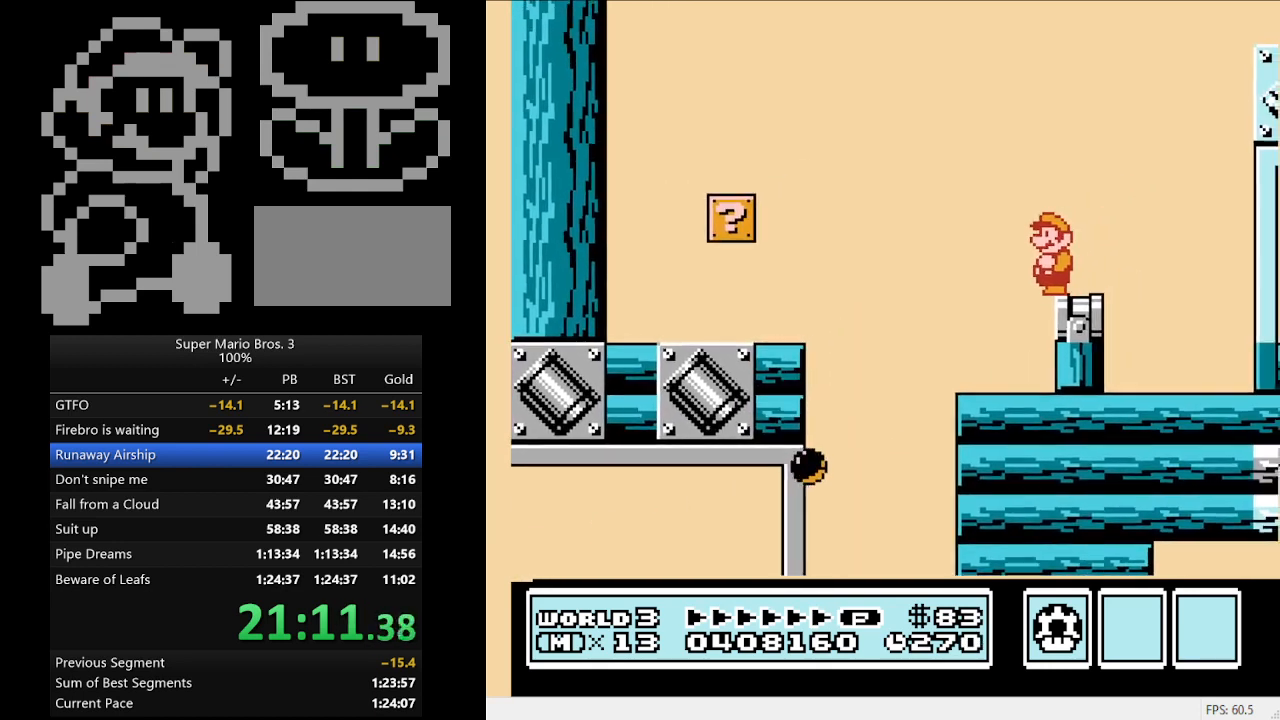
{"buttons": ["B", "DPAD_RIGHT"], "events": [[233, "DPAD_RIGHT", "down"]]}
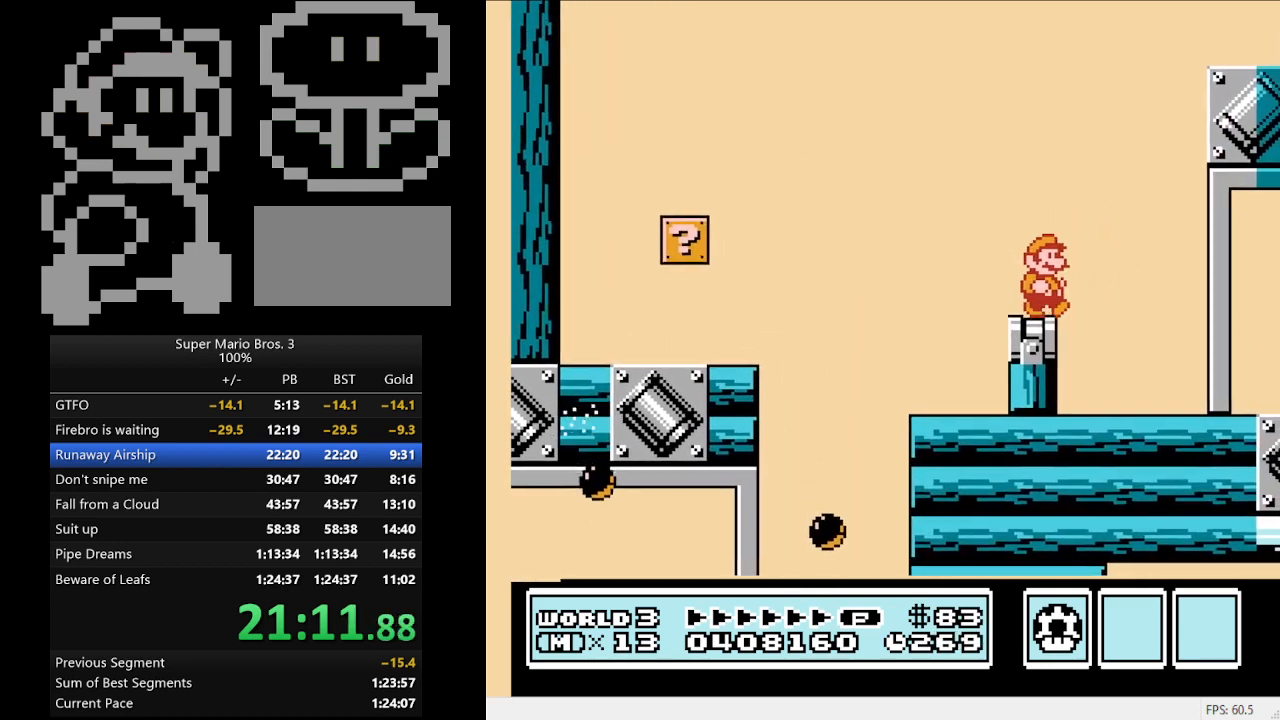
{"buttons": ["A", "B", "DPAD_RIGHT"], "events": [[100, "A", "down"], [100, "DPAD_RIGHT", "up"], [100, "DPAD_UP", "down"], [267, "DPAD_RIGHT", "down"], [267, "DPAD_UP", "up"]]}
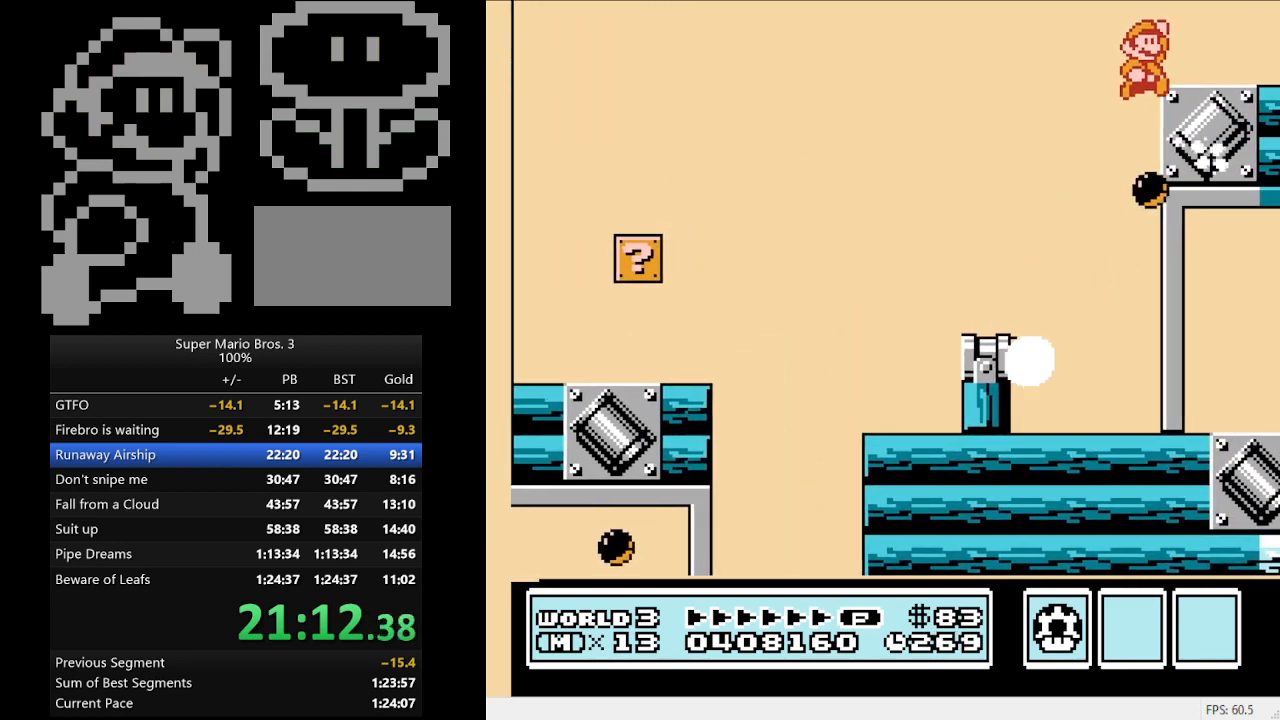
{"buttons": ["DPAD_RIGHT"], "events": [[267, "A", "up"], [400, "DPAD_RIGHT", "up"], [433, "B", "up"], [500, "DPAD_RIGHT", "down"]]}
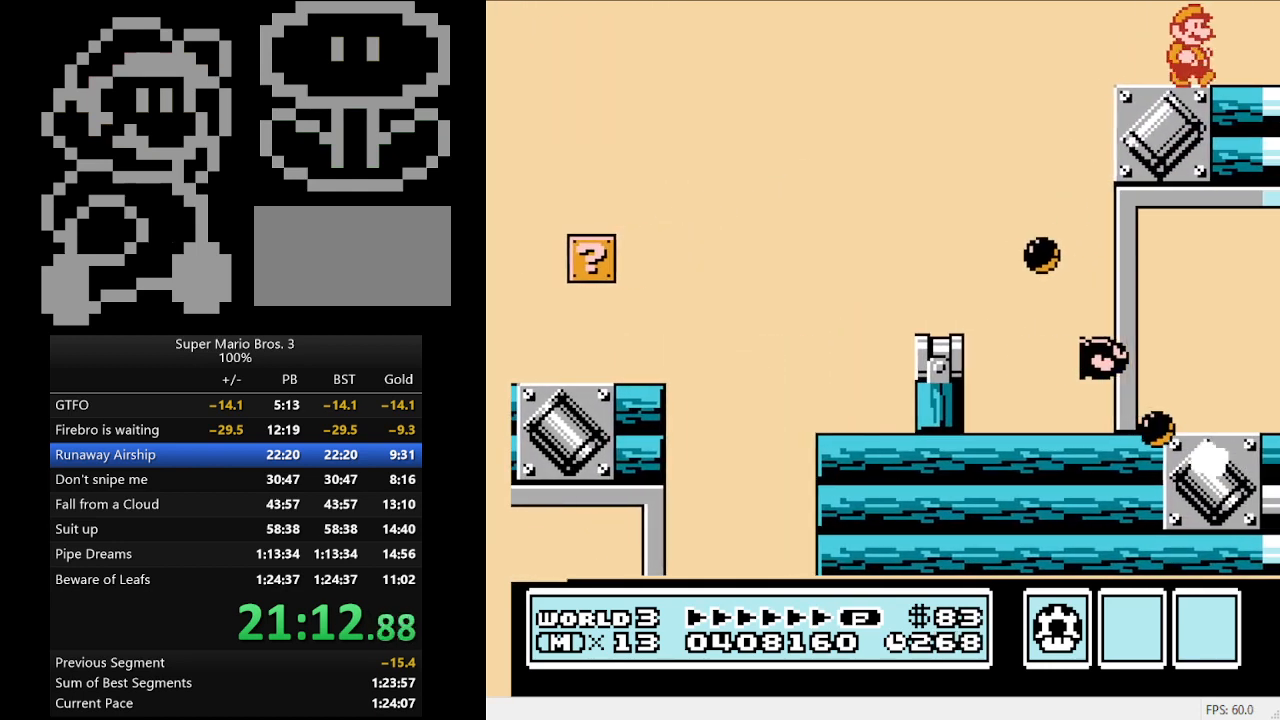
{"buttons": ["B", "DPAD_RIGHT"], "events": [[100, "B", "down"], [267, "B", "up"], [300, "B", "down"], [400, "B", "up"], [467, "B", "down"]]}
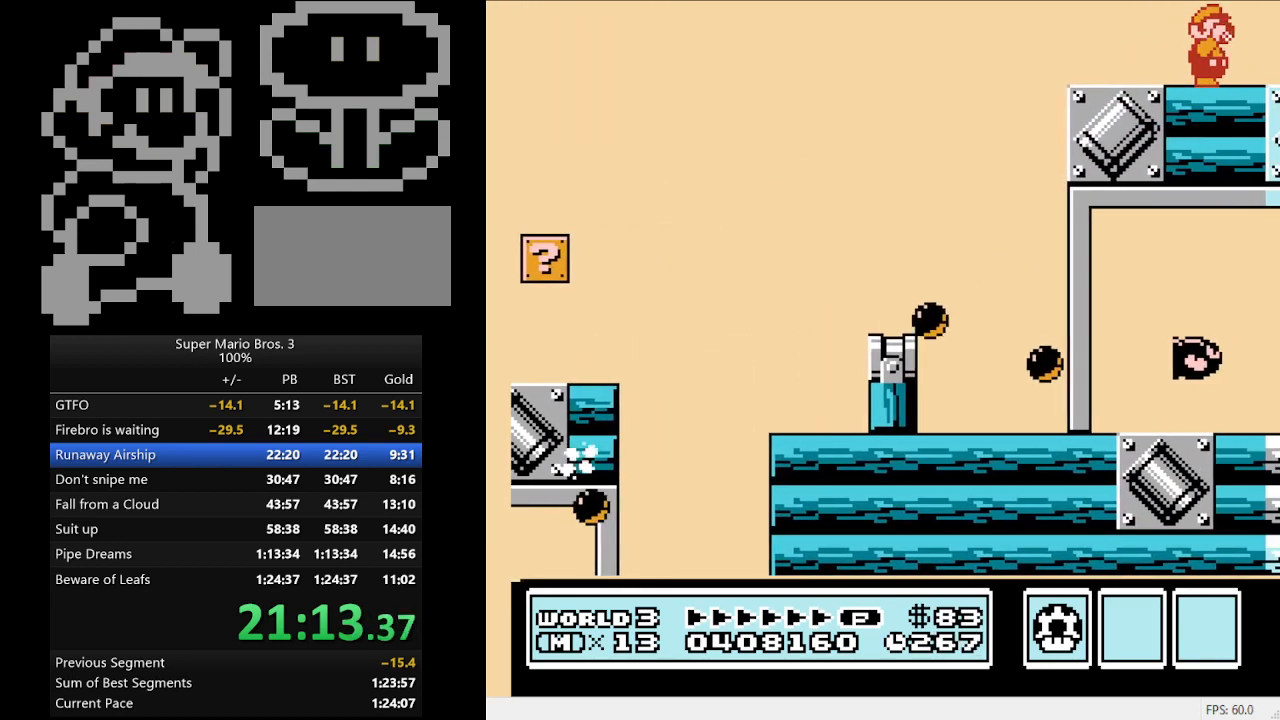
{"buttons": ["B", "DPAD_RIGHT"], "events": [[67, "B", "up"], [133, "B", "down"], [233, "B", "up"], [300, "B", "down"], [400, "B", "up"], [500, "B", "down"]]}